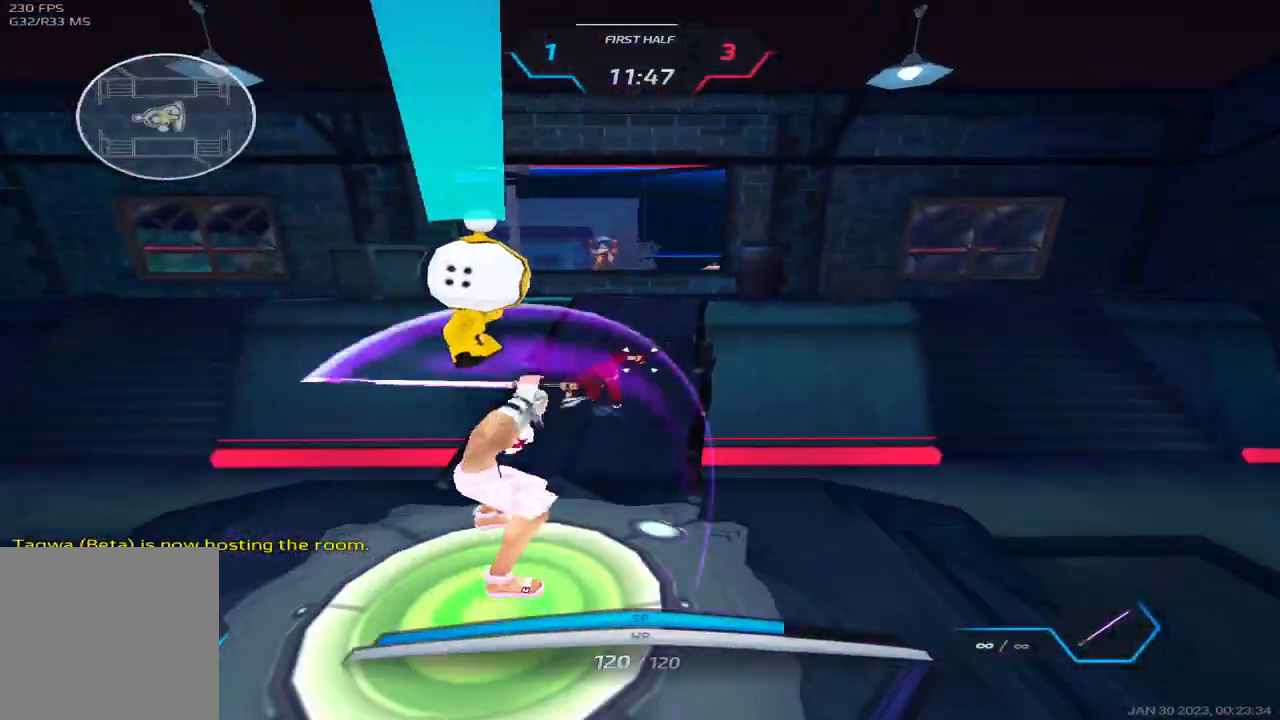
Gameplay with keyboard; each line is a JSON object with the keys held at the frame after it. "events" lists presses ("down") and releases ("up") of "1", "2", "3", "4", "5", "a", "alt", "b", "c", "ctrl", "d", "e", "f", "g", "q", "r", "s", "shift", "space", "t", "tab", "v", "w", "x" and "z" between this image and that frame as [ms after this image, input, new state], when the widget could be followed in between. No other keys are recorded. Mouse input is not recorded.
{"keys": ["d"], "events": [[83, "space", "up"], [183, "space", "down"], [250, "a", "down"], [283, "d", "up"], [300, "space", "up"], [383, "space", "down"], [400, "d", "down"], [417, "a", "up"], [483, "space", "up"]]}
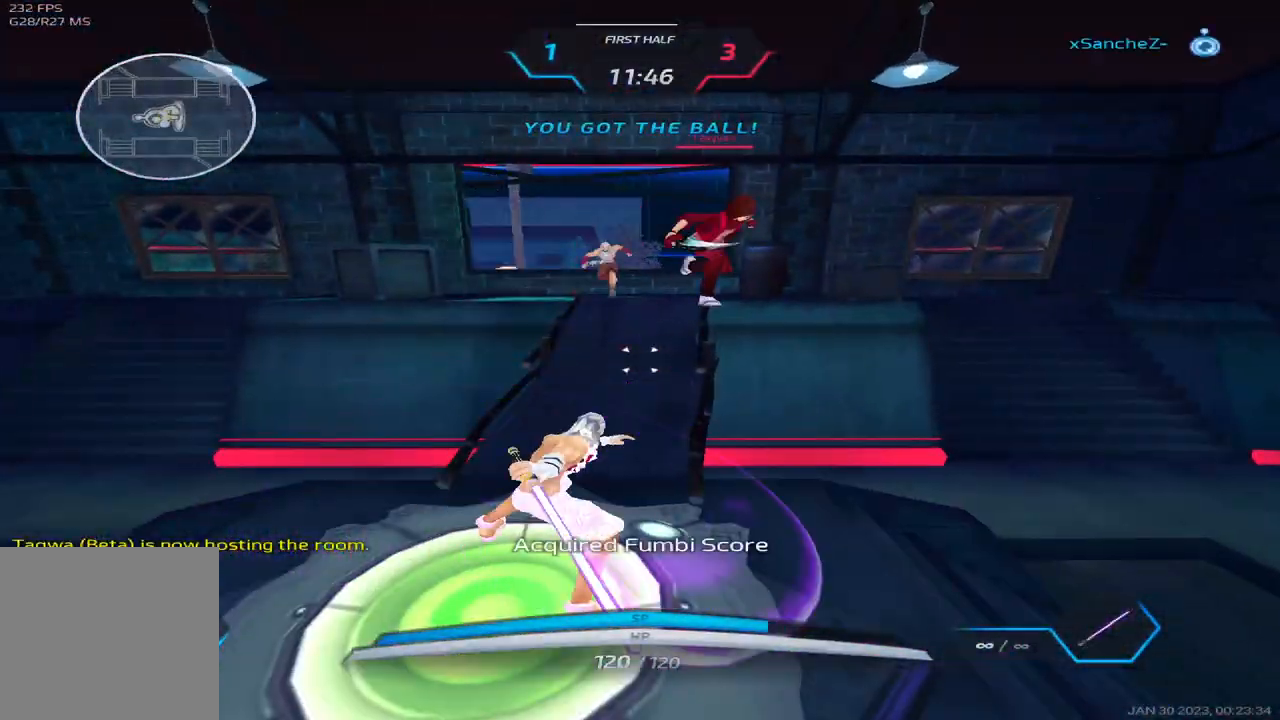
{"keys": ["a"], "events": [[50, "a", "down"], [83, "d", "up"], [133, "space", "down"], [217, "space", "up"], [283, "space", "down"], [367, "space", "up"], [417, "space", "down"], [500, "space", "up"]]}
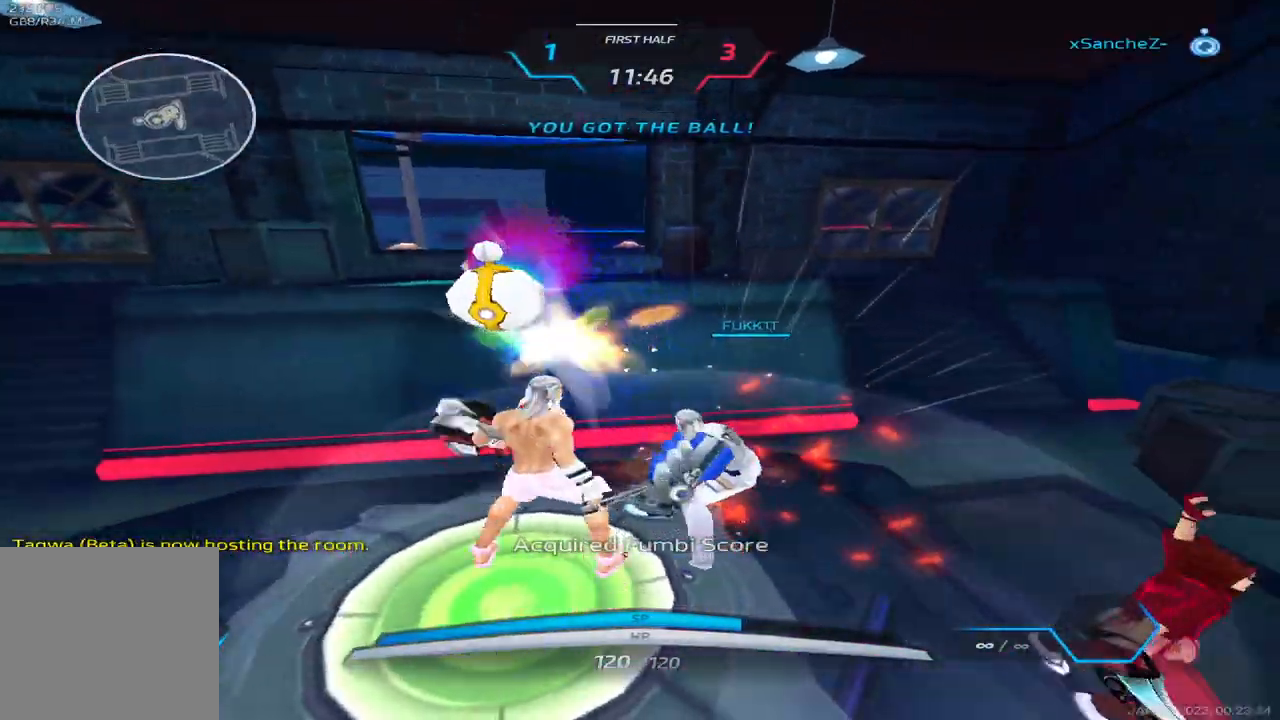
{"keys": ["a"], "events": [[33, "s", "down"], [200, "space", "down"], [300, "s", "up"], [317, "space", "up"]]}
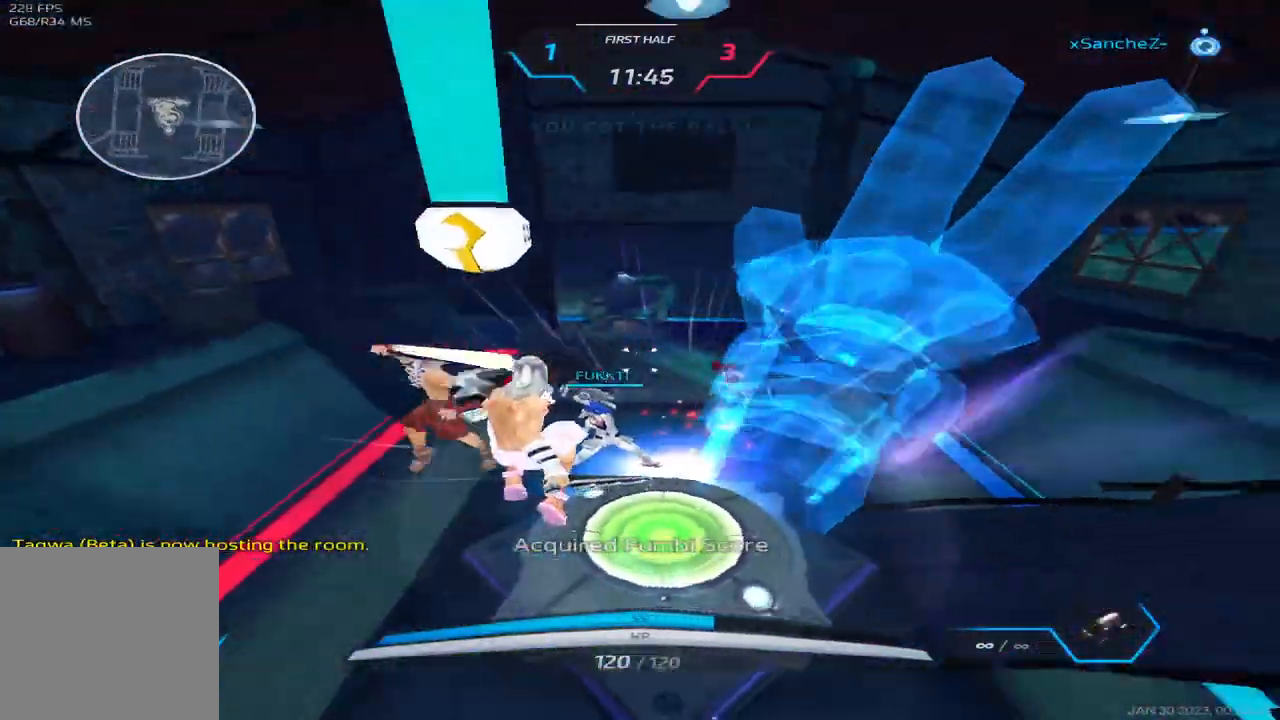
{"keys": ["w"], "events": [[17, "space", "down"], [100, "space", "up"], [167, "space", "down"], [217, "w", "down"], [250, "a", "up"], [250, "space", "up"], [267, "w", "up"], [317, "space", "down"], [317, "w", "down"], [417, "space", "up"]]}
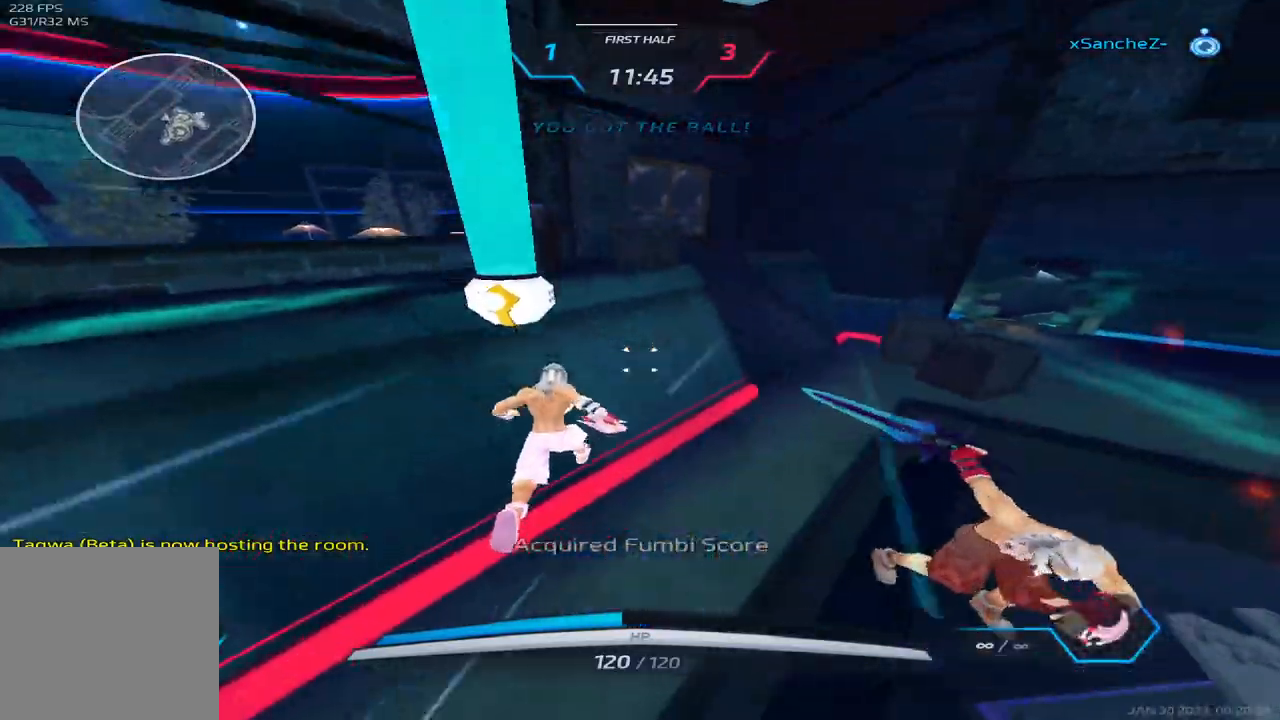
{"keys": ["a"], "events": [[167, "a", "down"], [167, "space", "down"], [217, "space", "up"], [217, "w", "up"], [283, "space", "down"], [433, "space", "up"]]}
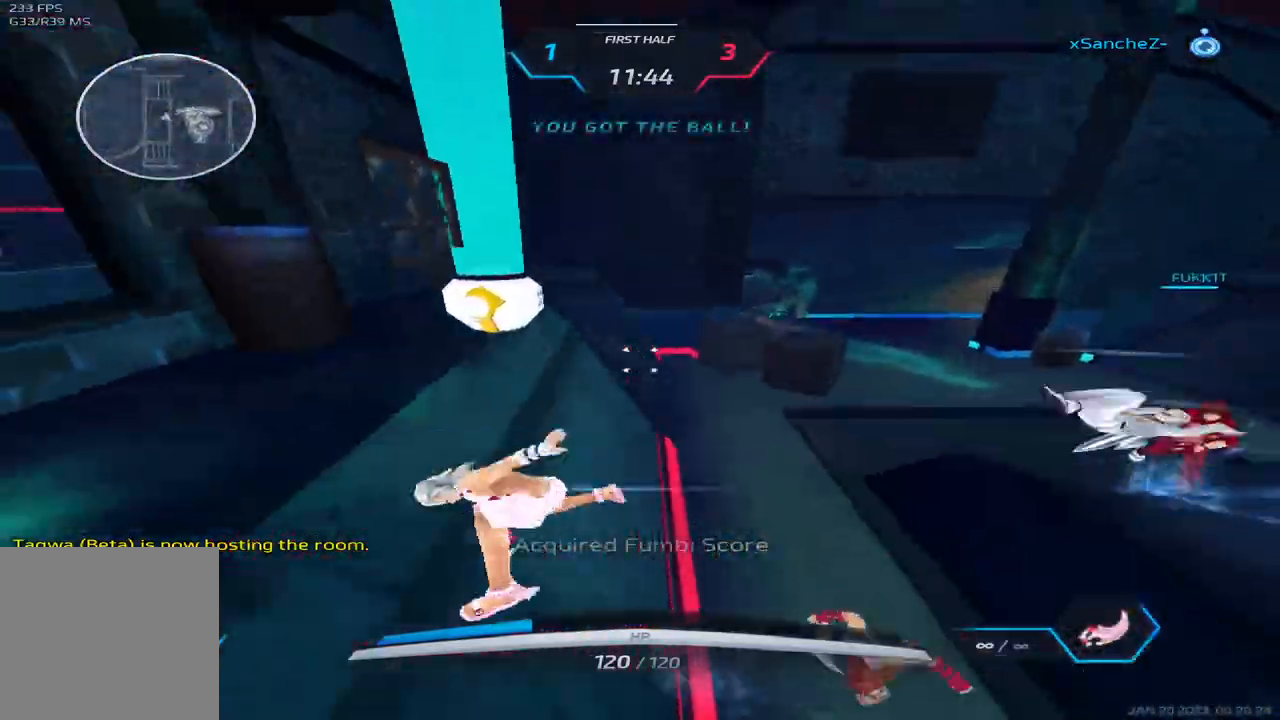
{"keys": ["w"], "events": [[67, "w", "down"], [150, "space", "down"], [250, "w", "up"], [283, "w", "down"], [317, "space", "up"], [333, "a", "up"]]}
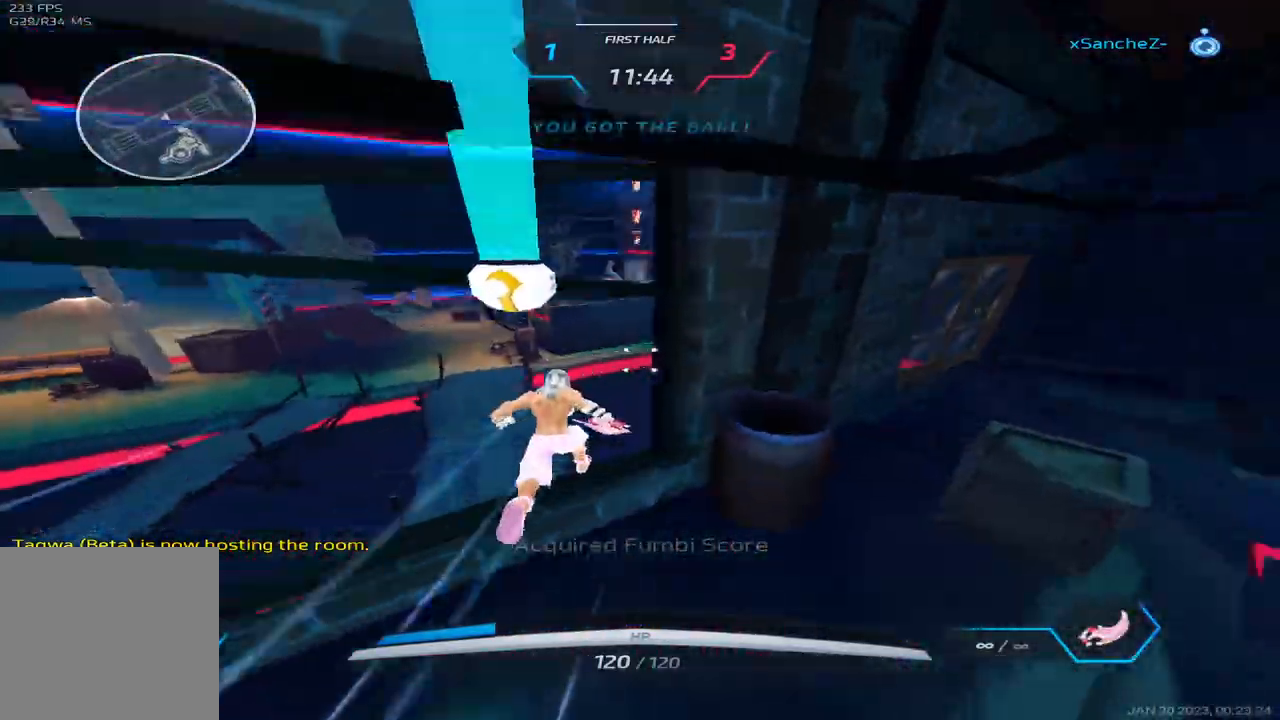
{"keys": ["a", "space", "w"], "events": [[17, "space", "down"], [117, "space", "up"], [183, "a", "down"], [267, "space", "down"], [333, "space", "up"], [367, "space", "down"]]}
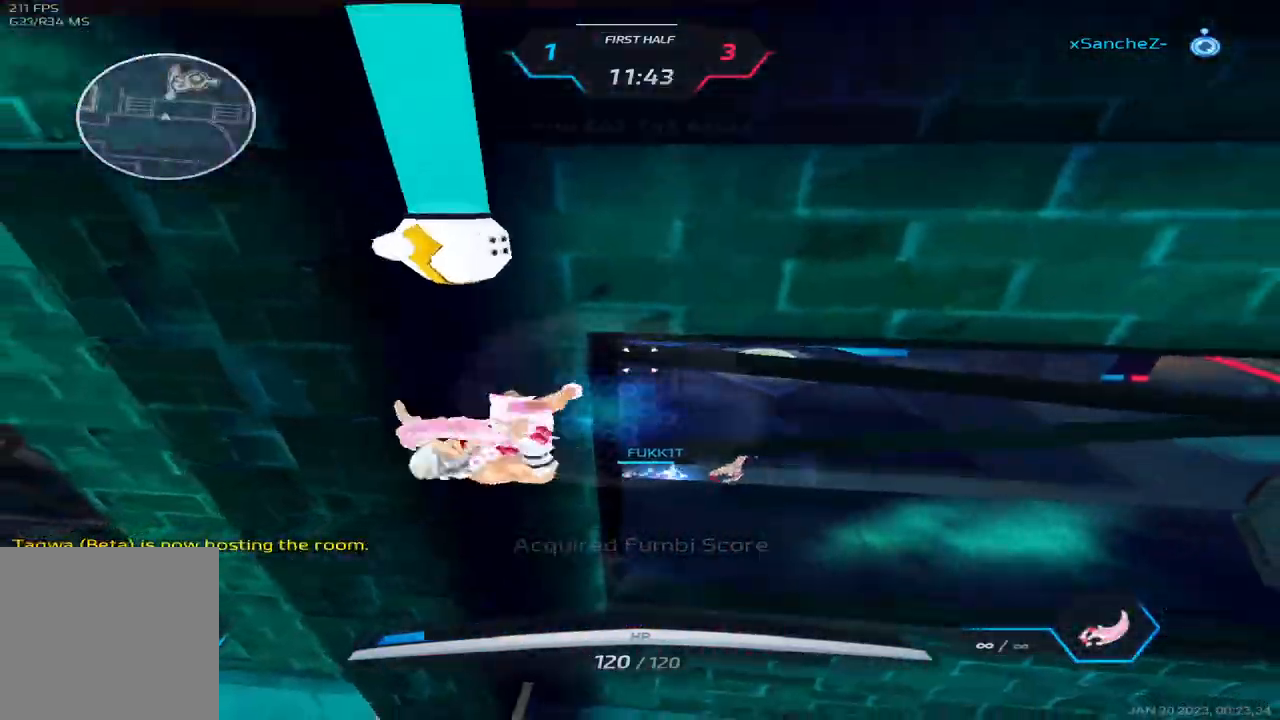
{"keys": ["a", "w"], "events": [[83, "space", "up"]]}
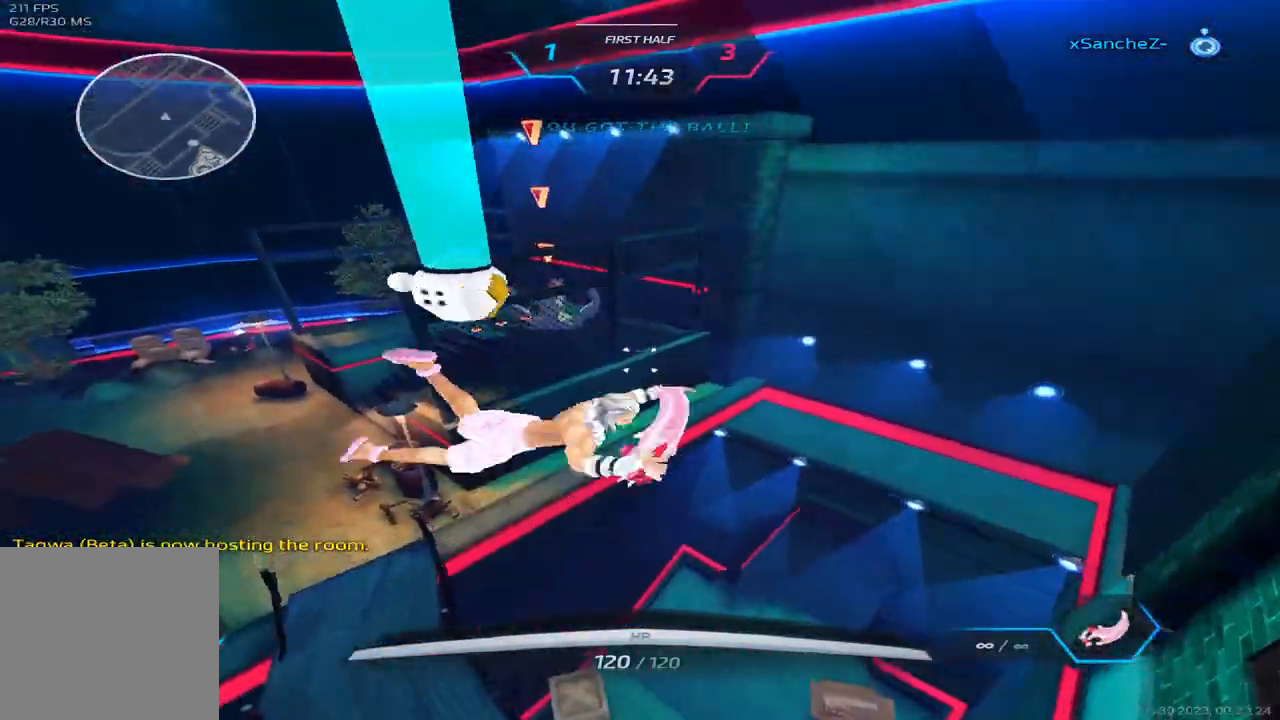
{"keys": ["a"], "events": [[417, "w", "up"]]}
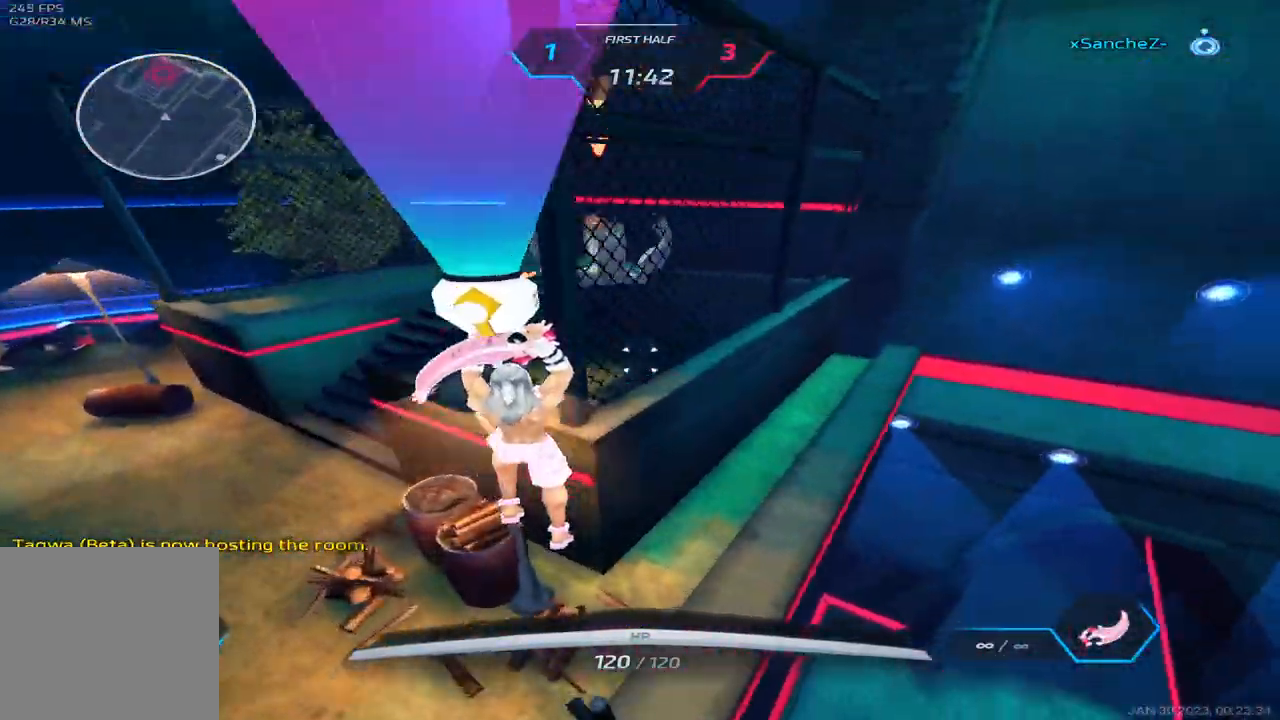
{"keys": ["space", "w"], "events": [[50, "space", "down"], [100, "w", "down"], [133, "space", "up"], [183, "w", "up"], [250, "w", "down"], [383, "a", "up"], [400, "space", "down"]]}
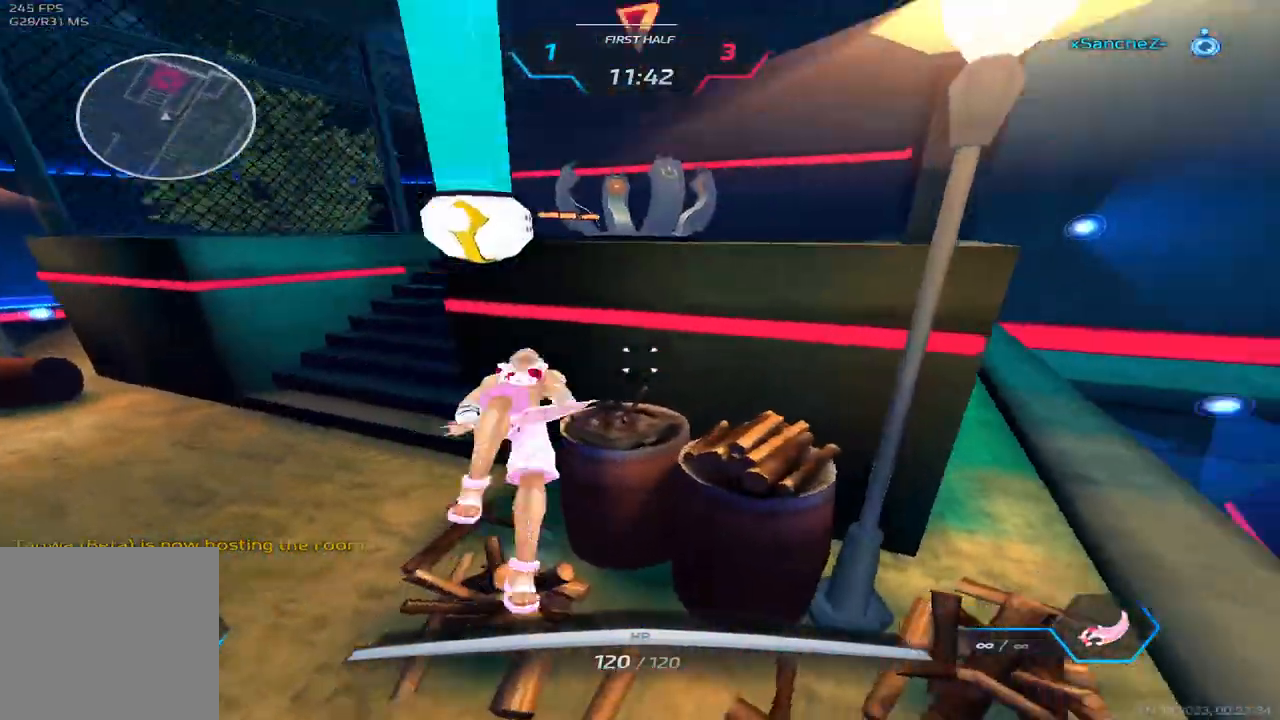
{"keys": ["w"], "events": [[67, "space", "up"]]}
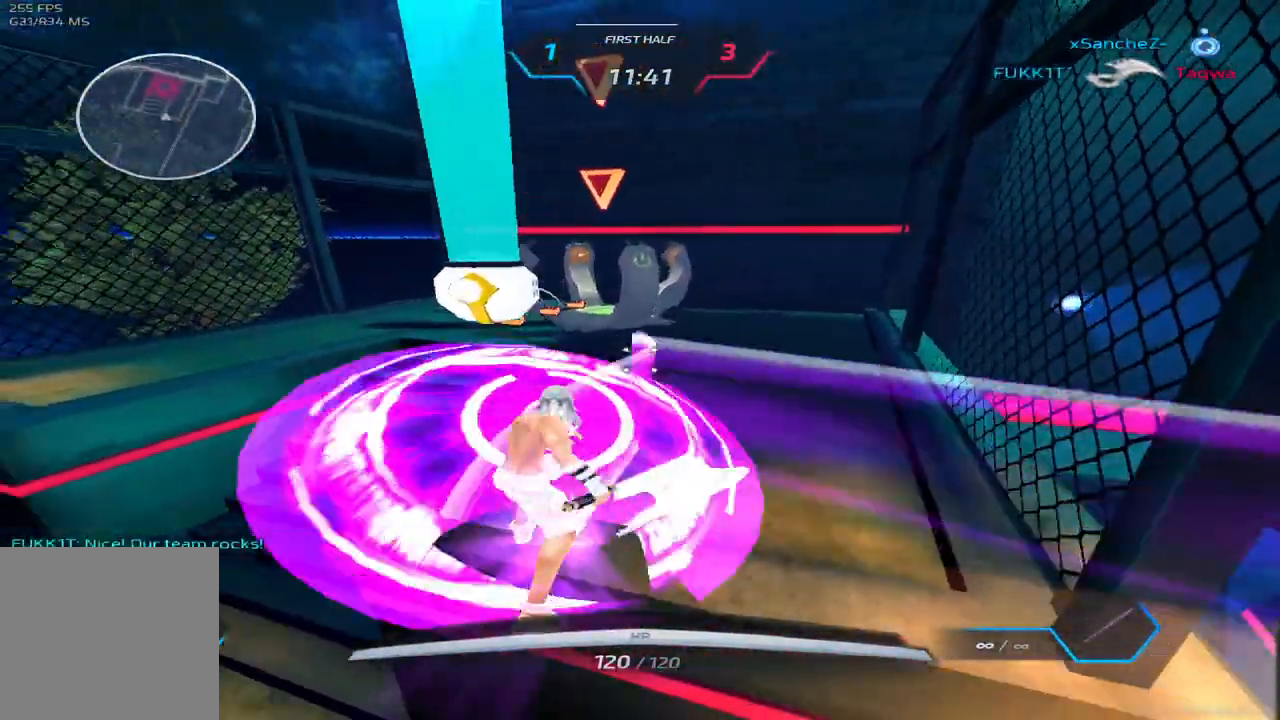
{"keys": ["tab"]}
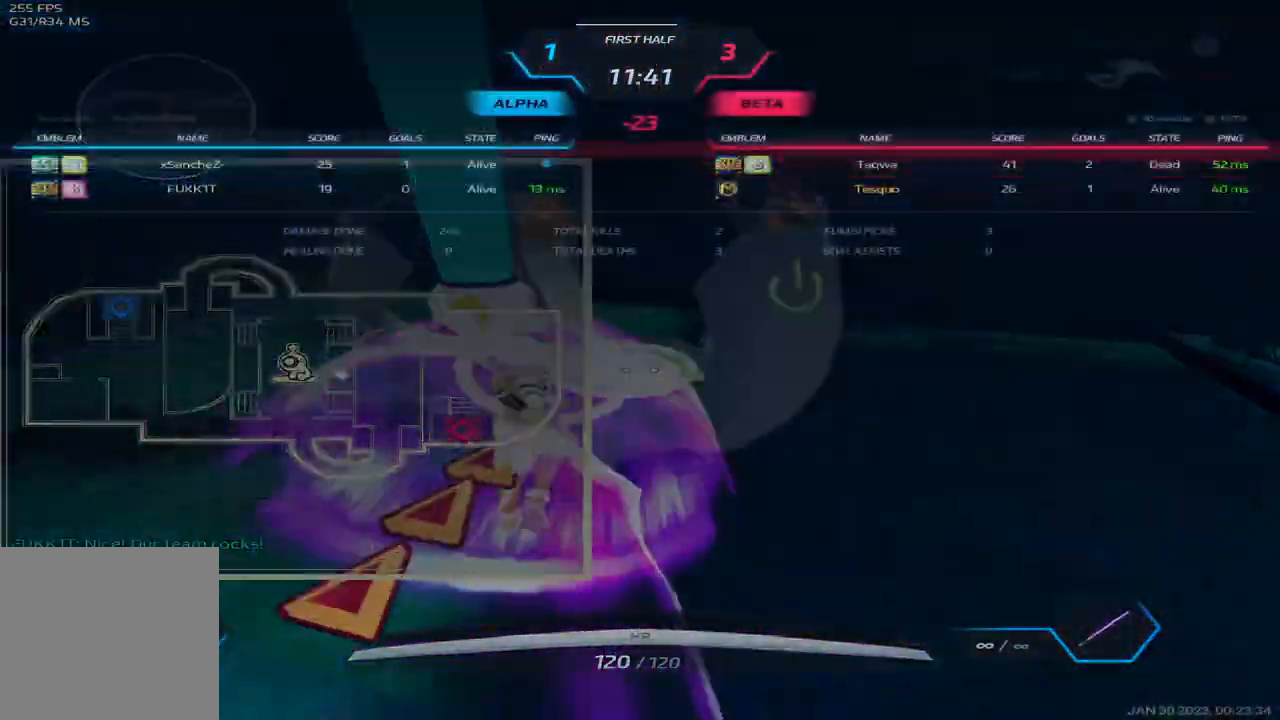
{"keys": ["3", "tab"], "events": [[50, "3", "down"], [133, "3", "up"], [183, "3", "down"]]}
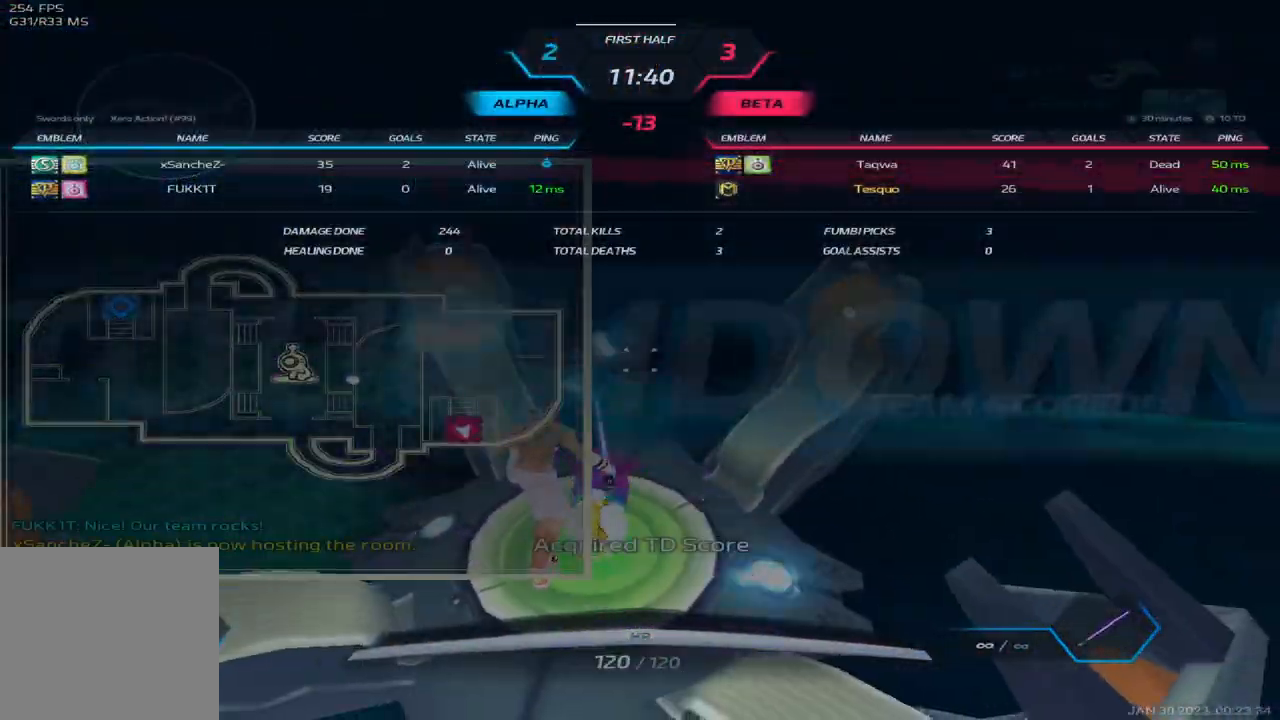
{"keys": ["tab"], "events": [[17, "3", "up"], [33, "3", "down"], [167, "3", "up"], [217, "3", "down"], [300, "3", "up"], [383, "3", "down"], [450, "3", "up"]]}
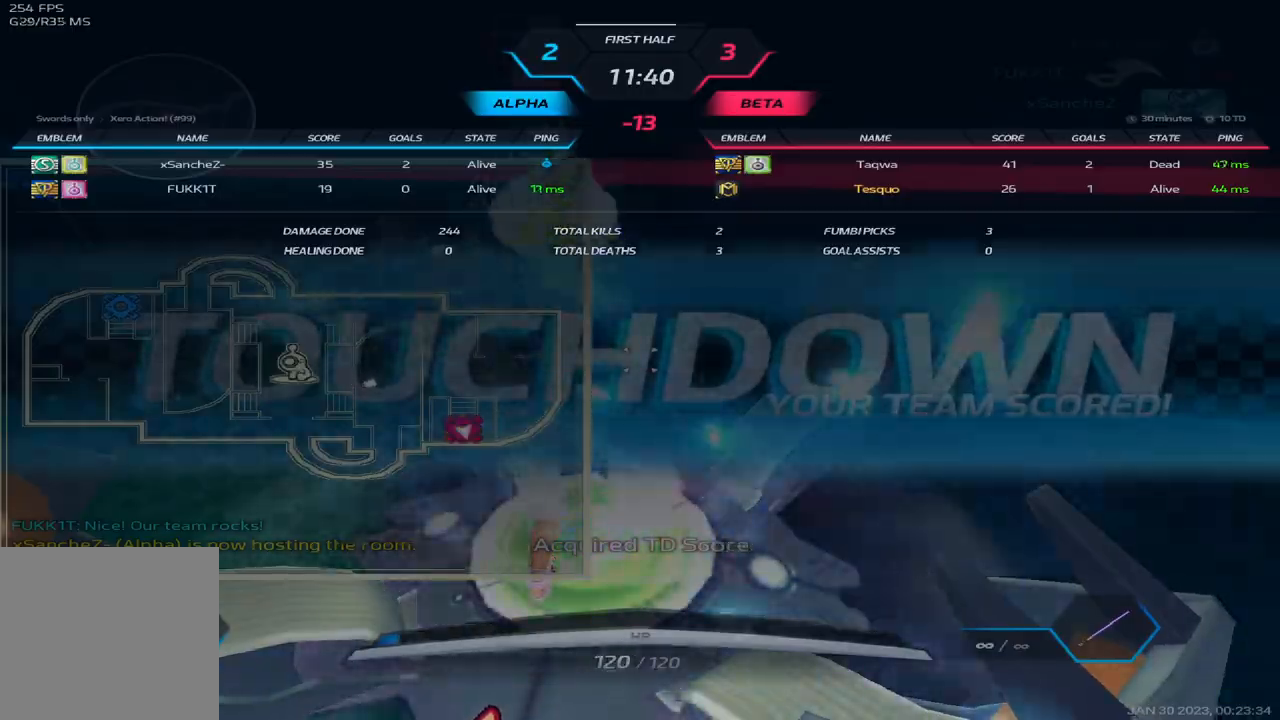
{"keys": [], "events": [[17, "3", "down"], [100, "3", "up"], [167, "3", "down"], [283, "3", "up"], [300, "tab", "up"]]}
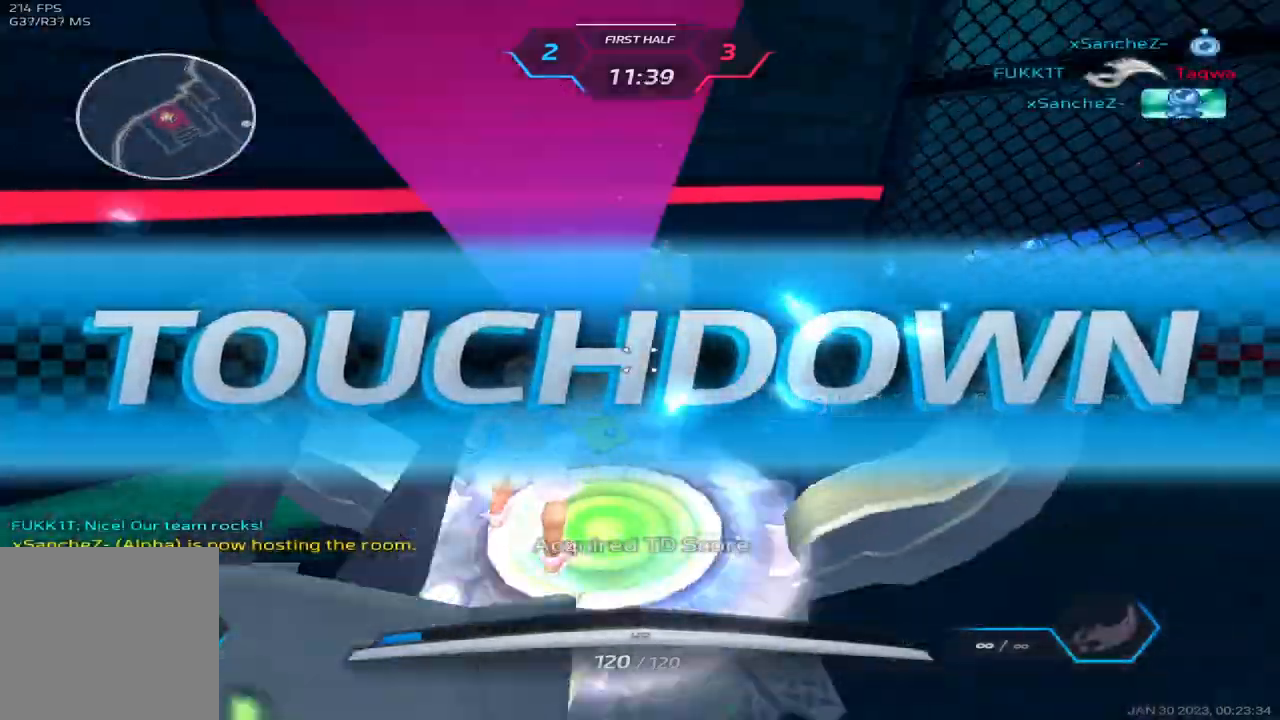
{"keys": ["space"], "events": [[117, "space", "down"], [200, "w", "down"], [300, "space", "up"], [333, "w", "up"], [383, "w", "down"], [500, "space", "down"], [500, "w", "up"]]}
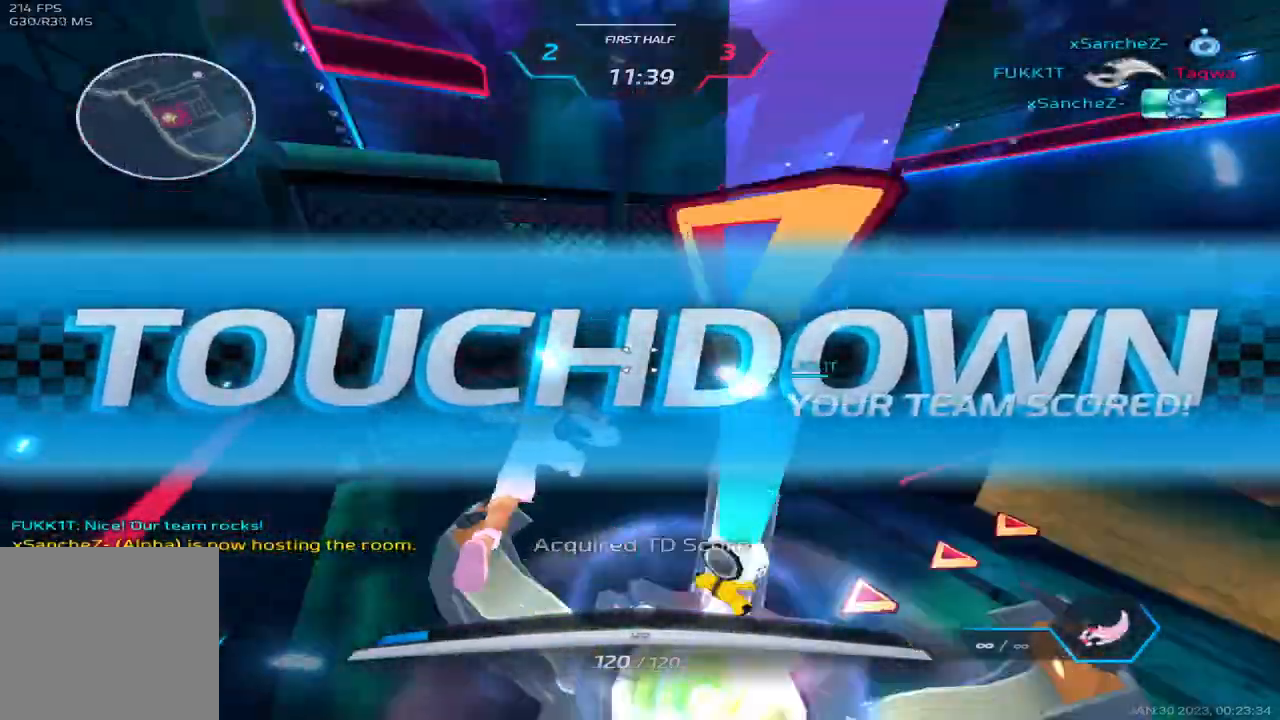
{"keys": ["d", "w"], "events": [[33, "w", "down"], [117, "space", "up"], [267, "d", "down"], [267, "space", "down"], [433, "space", "up"]]}
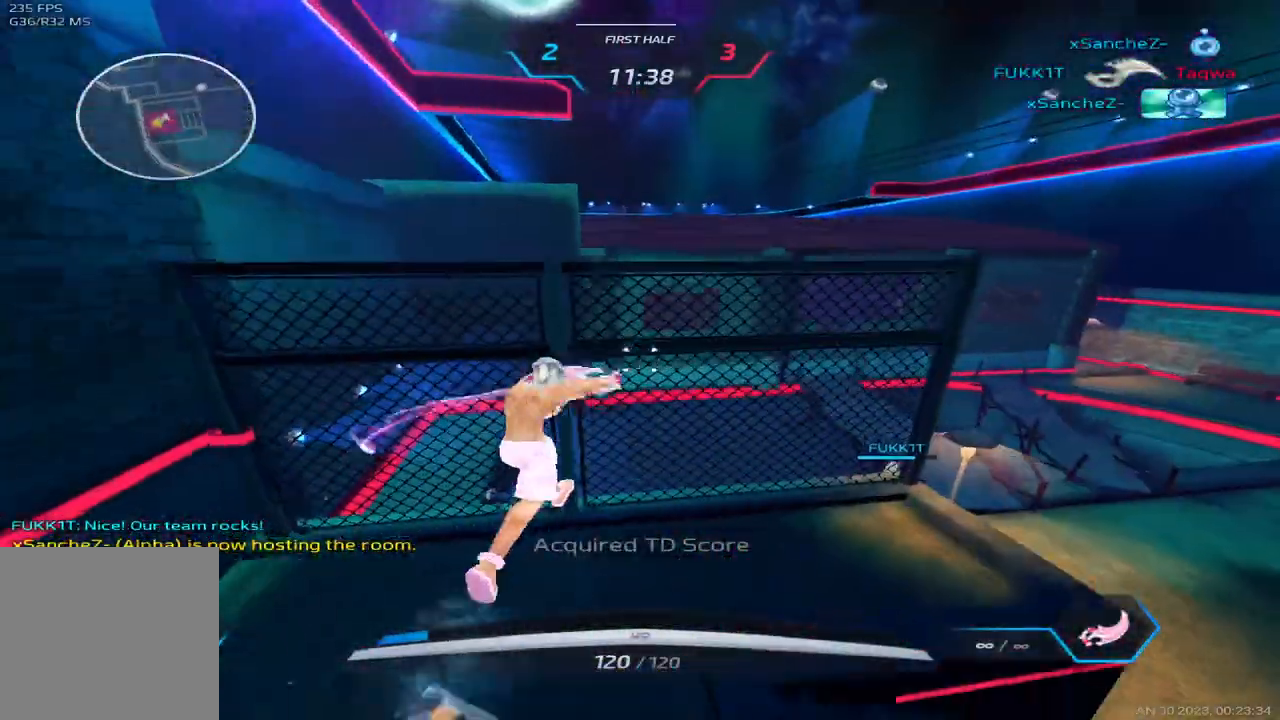
{"keys": ["d", "w"], "events": [[250, "w", "up"], [300, "w", "down"], [350, "w", "up"], [383, "w", "down"]]}
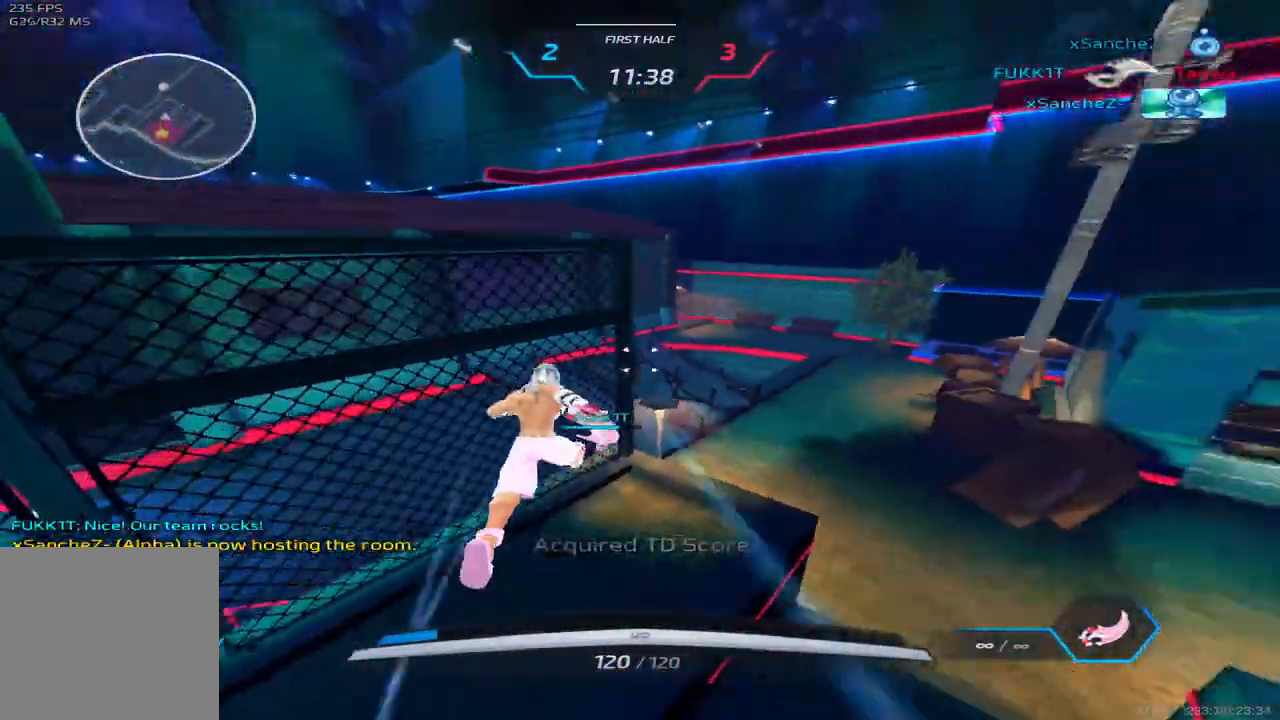
{"keys": ["w"], "events": [[183, "d", "up"], [350, "space", "down"], [483, "space", "up"]]}
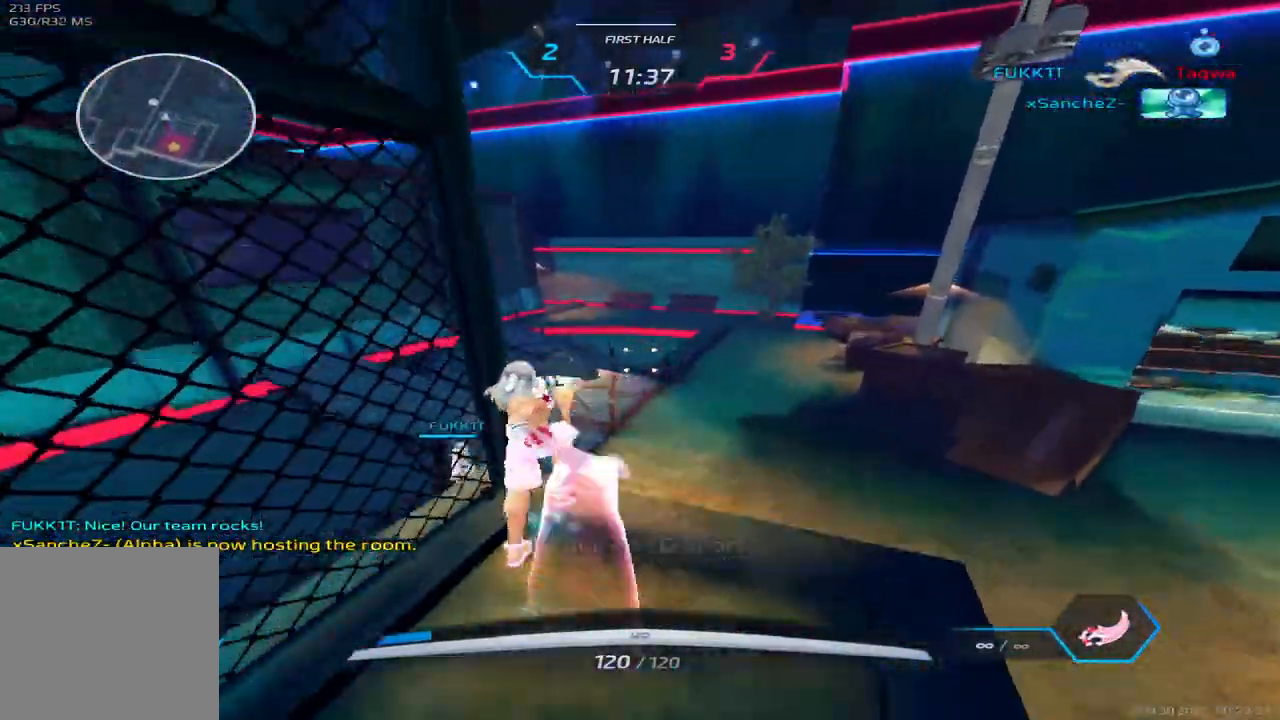
{"keys": ["w"], "events": []}
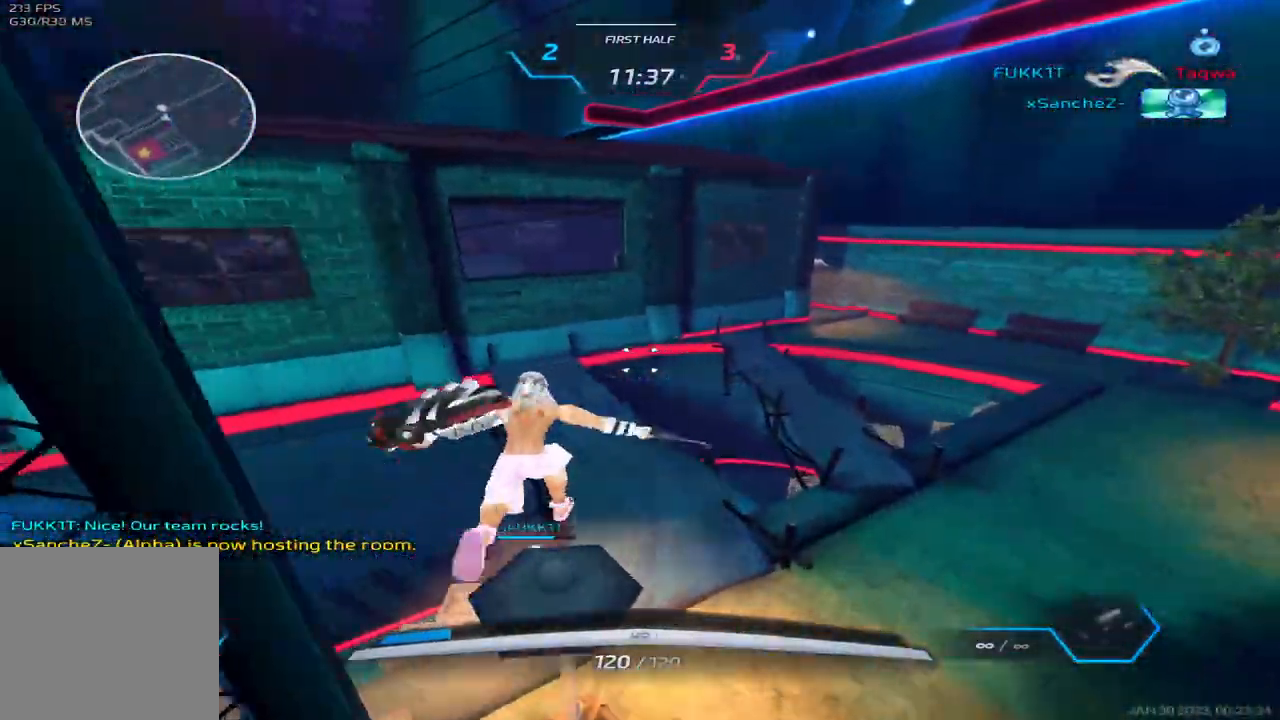
{"keys": ["a"], "events": [[217, "a", "down"], [250, "w", "up"], [417, "3", "down"], [467, "3", "up"]]}